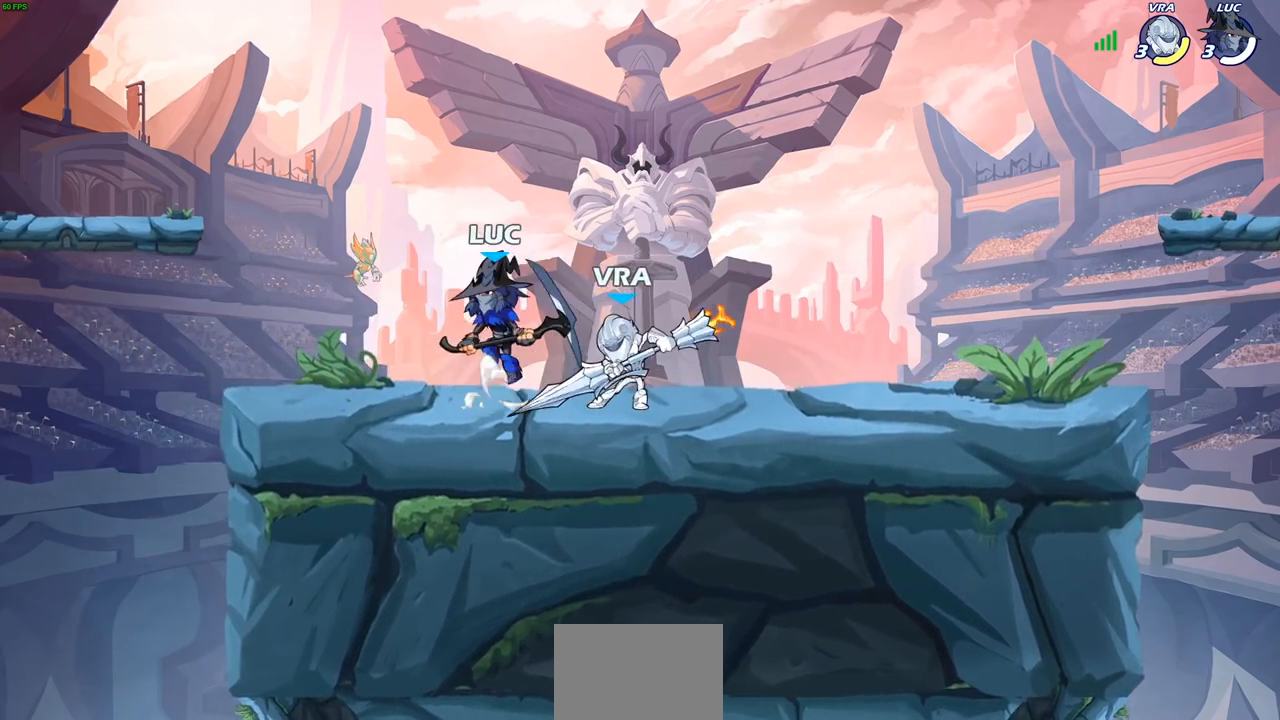
Gameplay with a controller (PlayStation layout); each line is a JSON object with the inputs held at the frame after it. "events" lists button and stick changes between this image and that frame as [ms after this image, input, new state], when the widget could be followed in between.
{"buttons": ["L3"], "left_stick": "left", "right_stick": "center", "events": [[17, "CROSS", "up"], [17, "left_stick", "up-left"], [133, "left_stick", "down-left"], [200, "left_stick", "down-right"], [250, "SQUARE", "down"], [300, "left_stick", "down-left"], [317, "SQUARE", "up"], [417, "L3", "down"], [433, "left_stick", "left"]]}
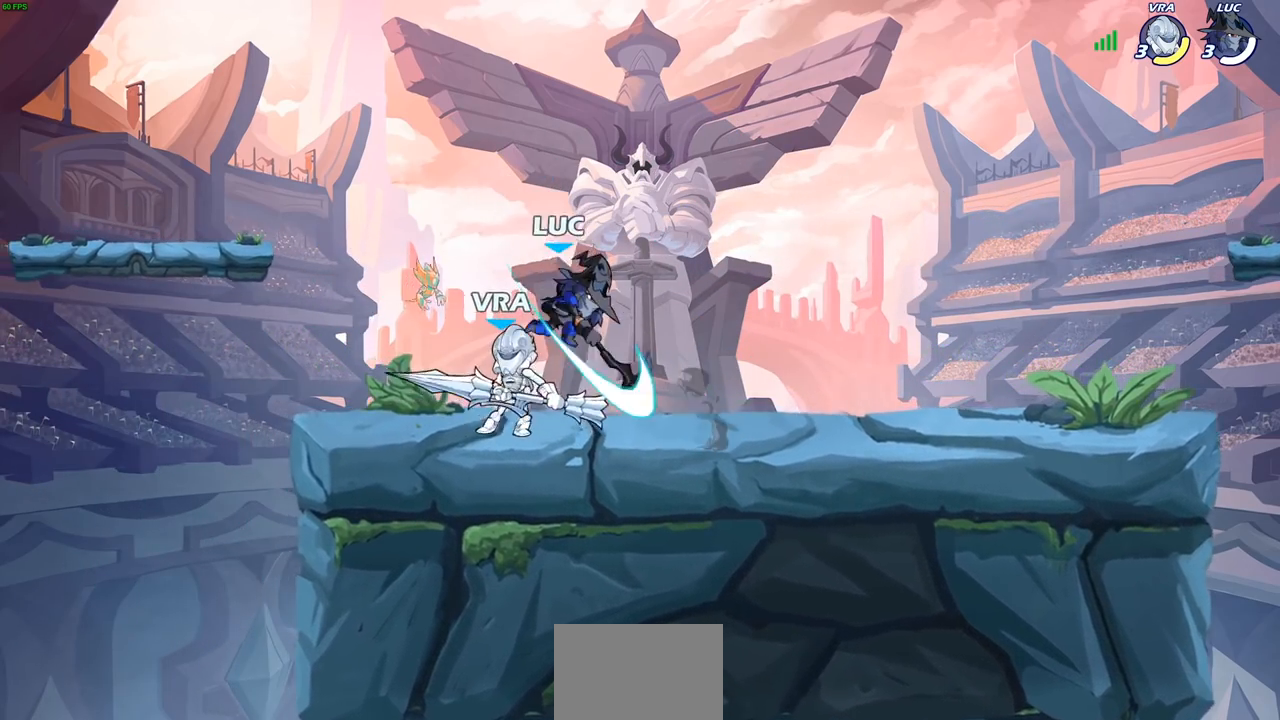
{"buttons": [], "left_stick": "center", "right_stick": "center", "events": [[50, "L3", "up"], [350, "left_stick", "up-right"], [400, "SQUARE", "down"], [417, "left_stick", "center"], [467, "SQUARE", "up"]]}
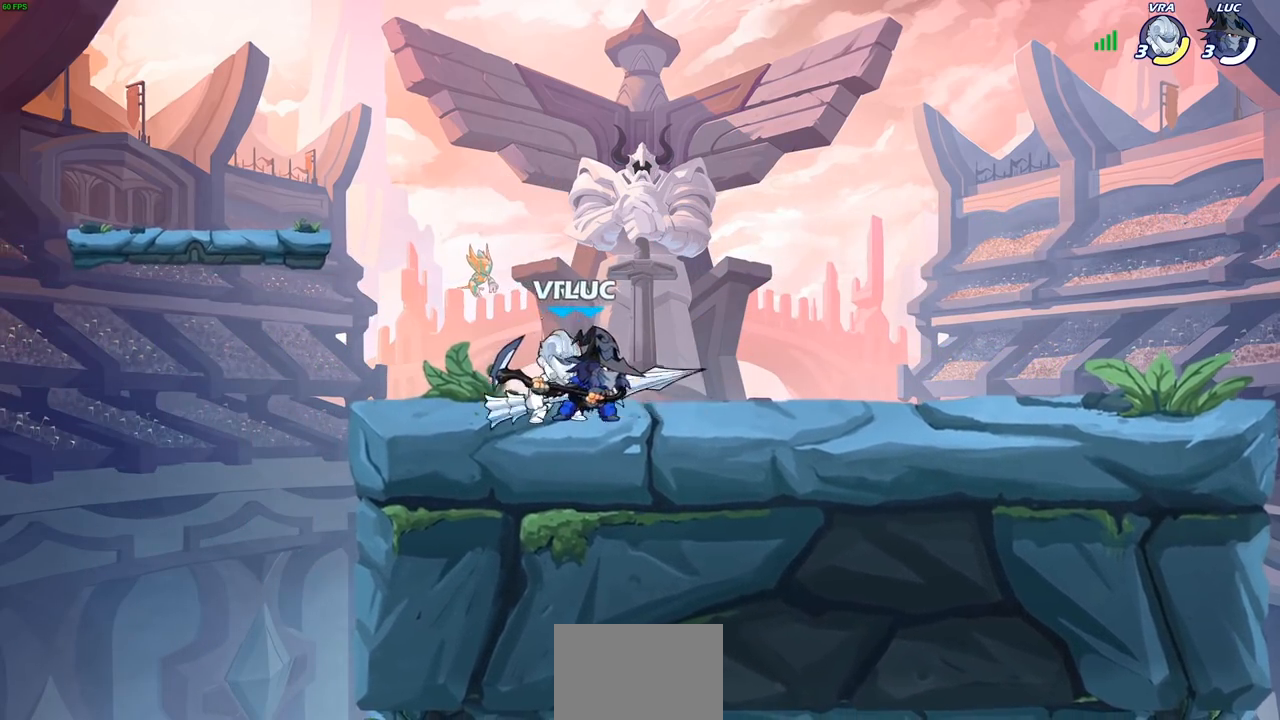
{"buttons": [], "left_stick": "up-left", "right_stick": "center", "events": [[483, "left_stick", "up-left"]]}
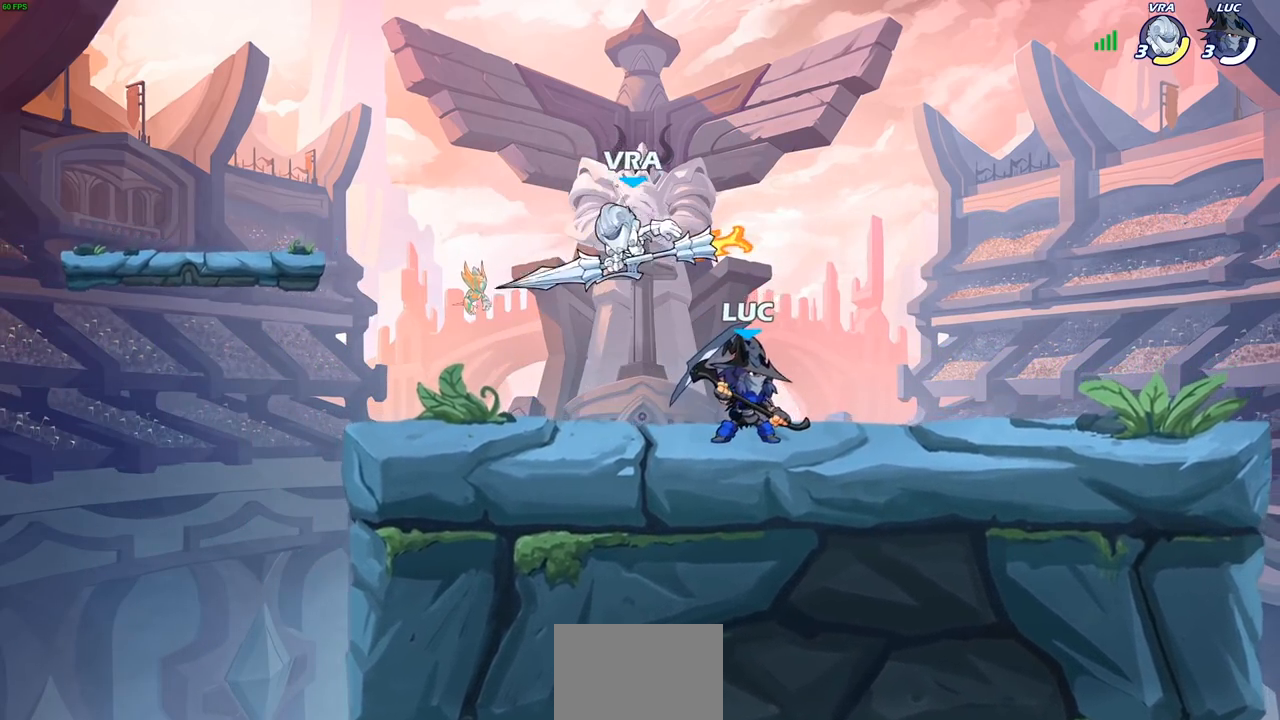
{"buttons": [], "left_stick": "left", "right_stick": "center", "events": [[33, "CROSS", "down"], [33, "left_stick", "center"], [67, "CROSS", "up"], [83, "R1", "down"], [83, "R2", "down"], [300, "left_stick", "left"], [317, "R1", "up"], [317, "R2", "up"], [317, "SQUARE", "down"], [433, "SQUARE", "up"]]}
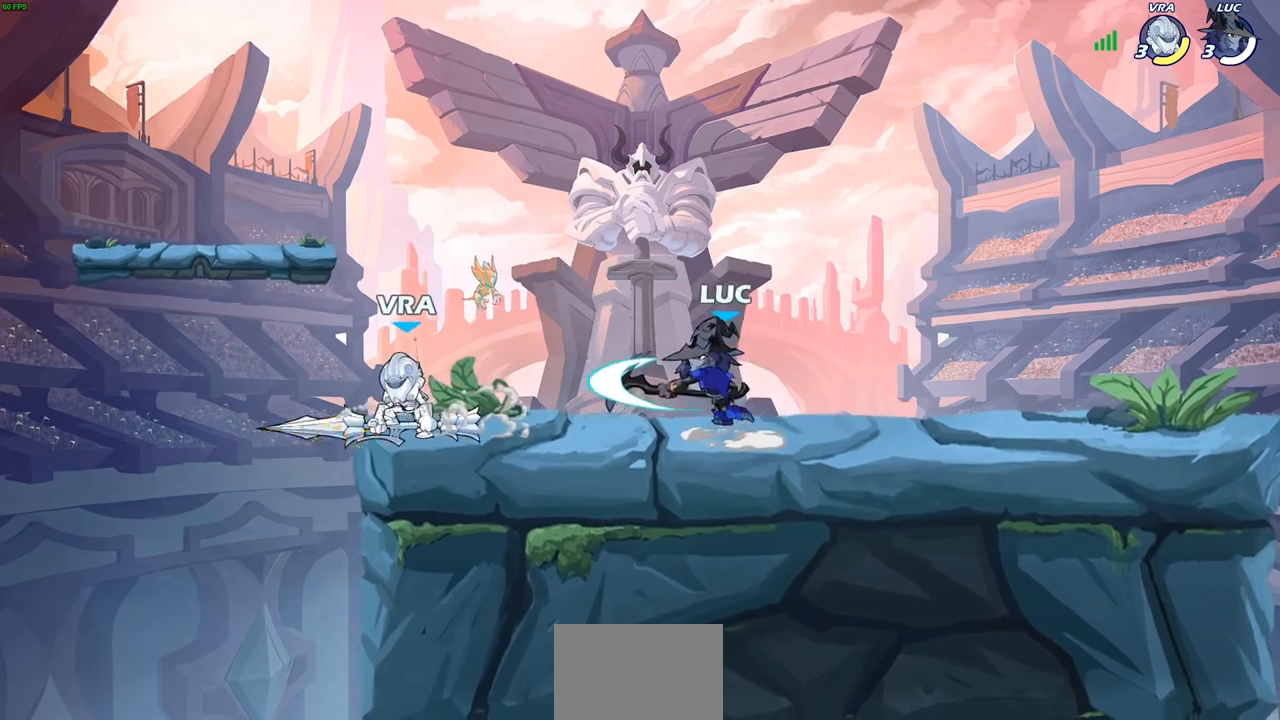
{"buttons": [], "left_stick": "up-left", "right_stick": "center", "events": [[117, "left_stick", "right"], [333, "CROSS", "down"], [483, "CROSS", "up"], [483, "left_stick", "up-left"]]}
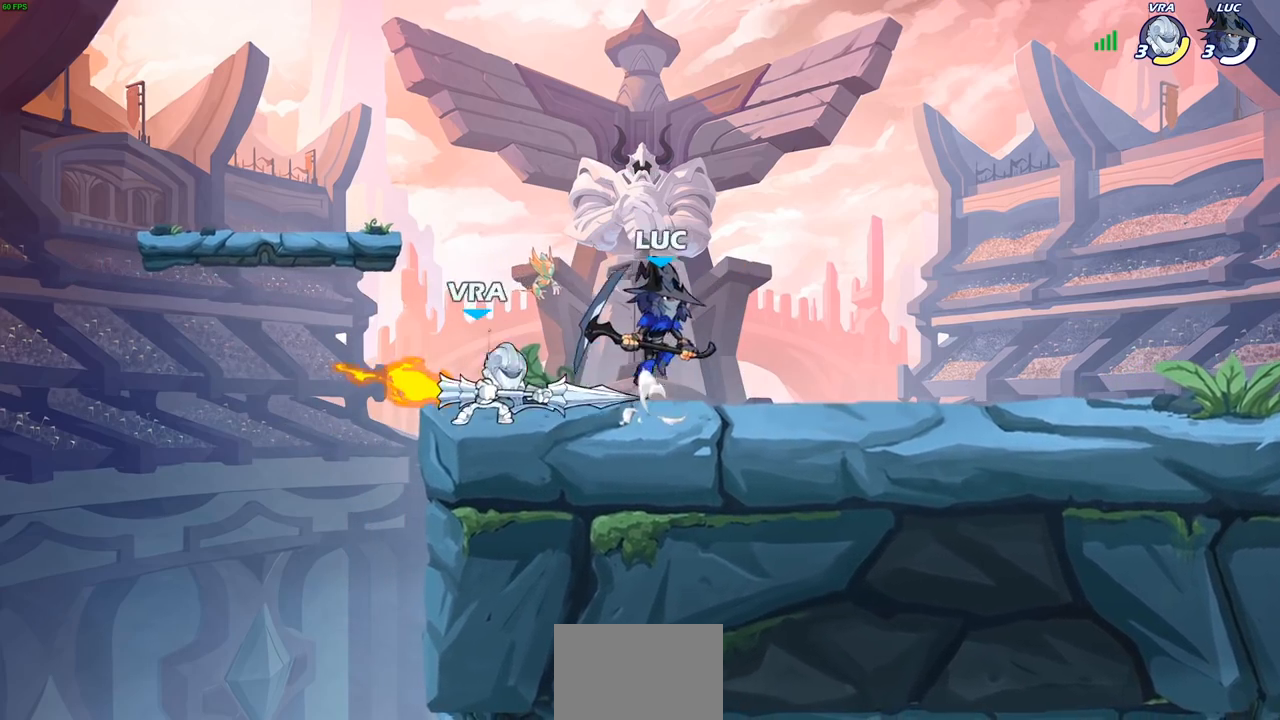
{"buttons": [], "left_stick": "right", "right_stick": "center", "events": [[133, "left_stick", "down-left"], [183, "SQUARE", "down"], [217, "left_stick", "down"], [333, "SQUARE", "up"], [400, "left_stick", "right"]]}
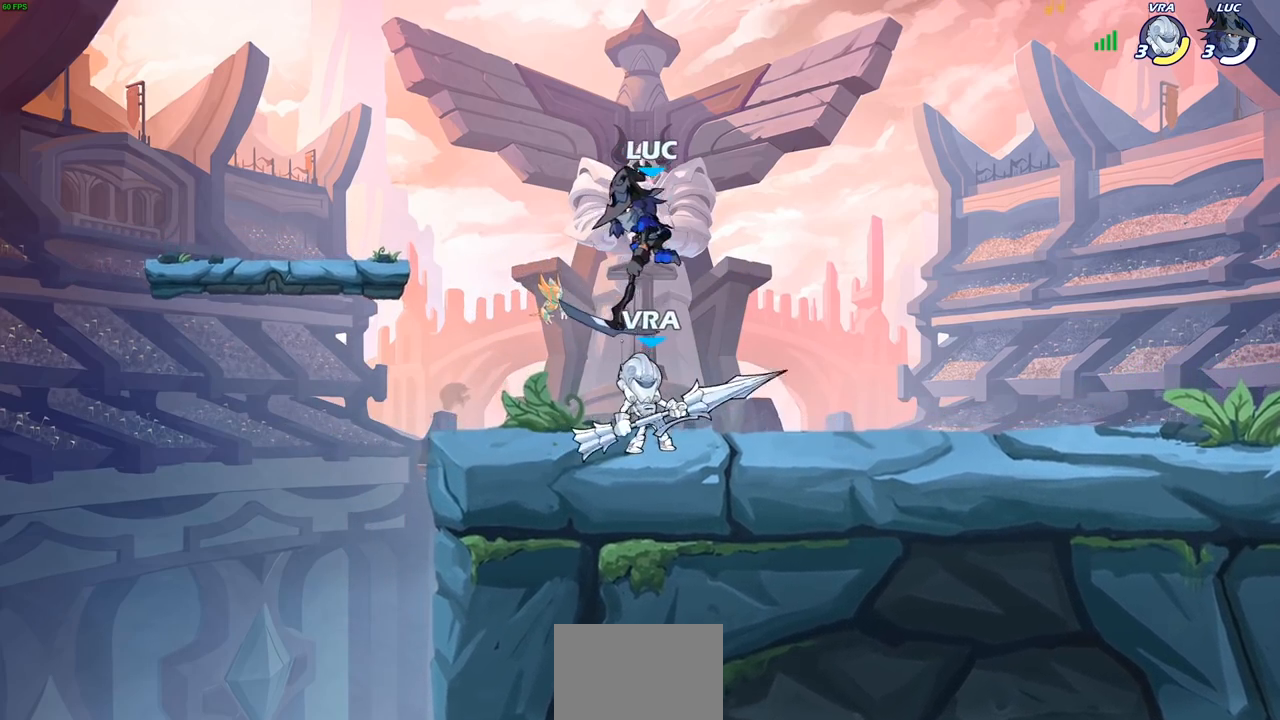
{"buttons": ["CIRCLE"], "left_stick": "down-left", "right_stick": "center", "events": [[233, "CROSS", "down"], [233, "left_stick", "up-left"], [367, "CROSS", "up"], [383, "left_stick", "down-left"], [467, "CIRCLE", "down"]]}
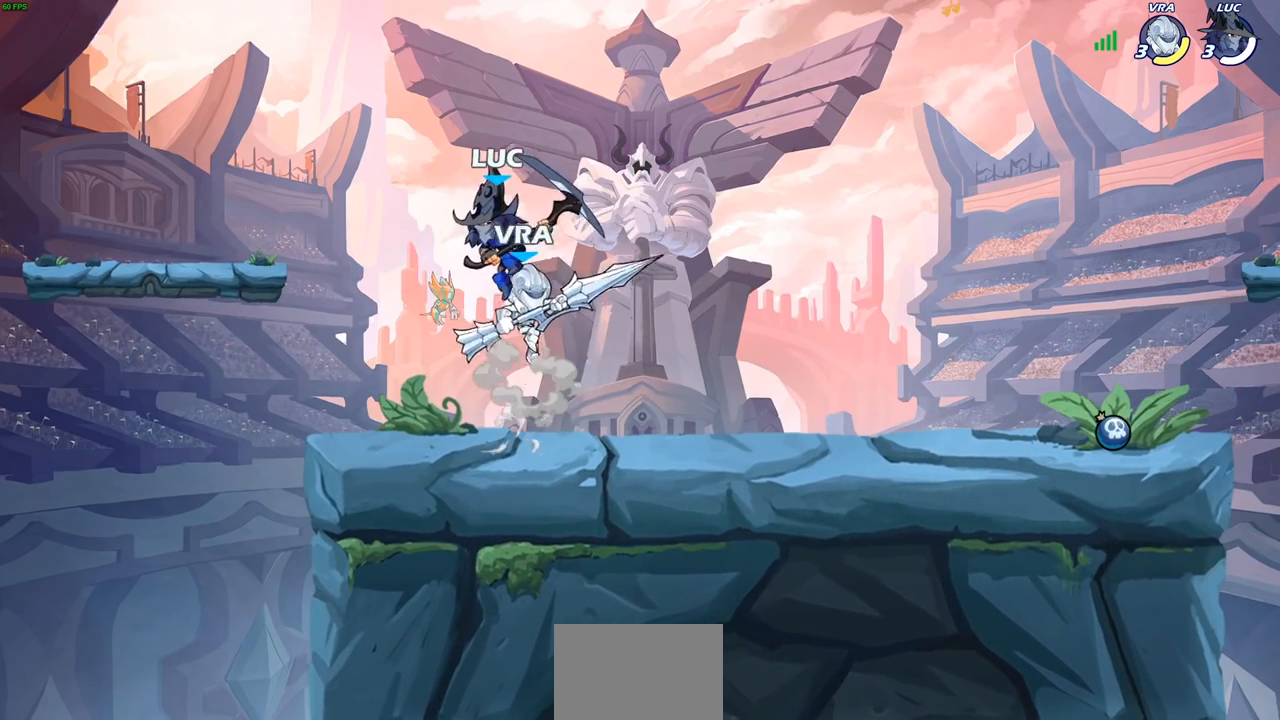
{"buttons": [], "left_stick": "center", "right_stick": "center", "events": [[67, "CIRCLE", "up"], [133, "left_stick", "center"]]}
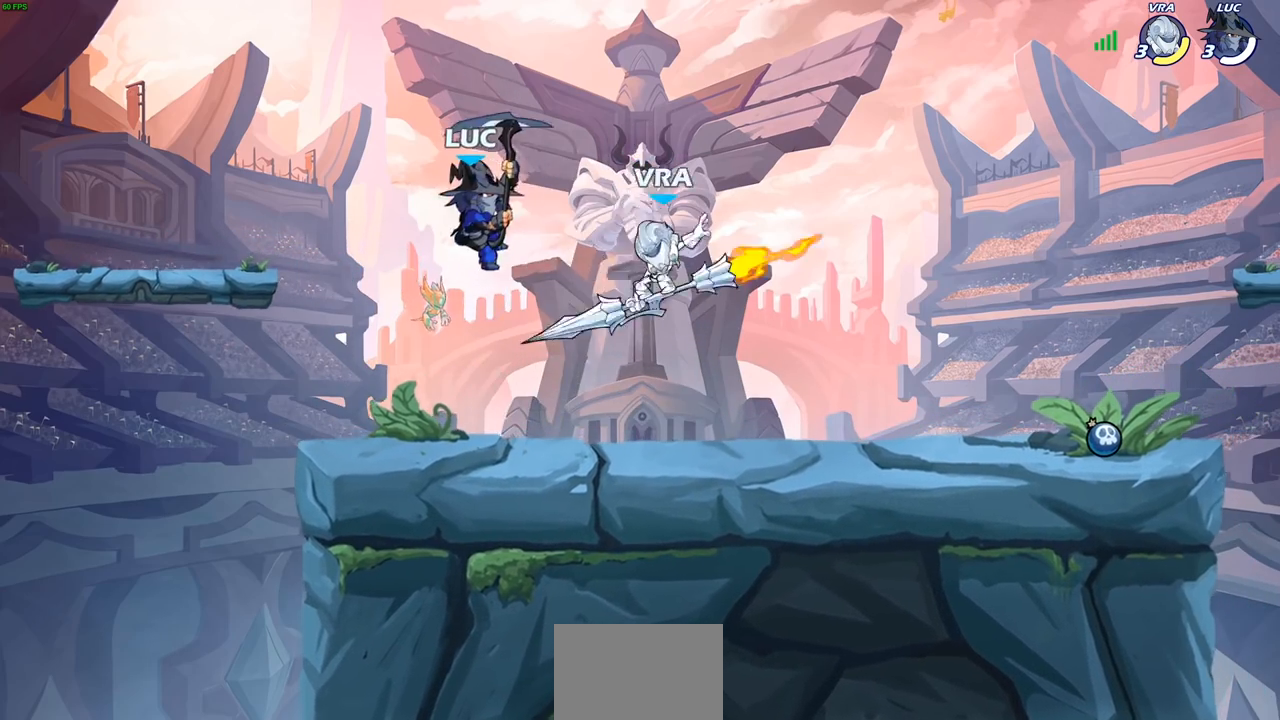
{"buttons": [], "left_stick": "center", "right_stick": "center", "events": [[33, "left_stick", "up-left"], [50, "CROSS", "down"], [200, "CROSS", "up"], [233, "left_stick", "down-left"], [317, "left_stick", "down"], [350, "SQUARE", "down"], [433, "SQUARE", "up"], [483, "left_stick", "center"]]}
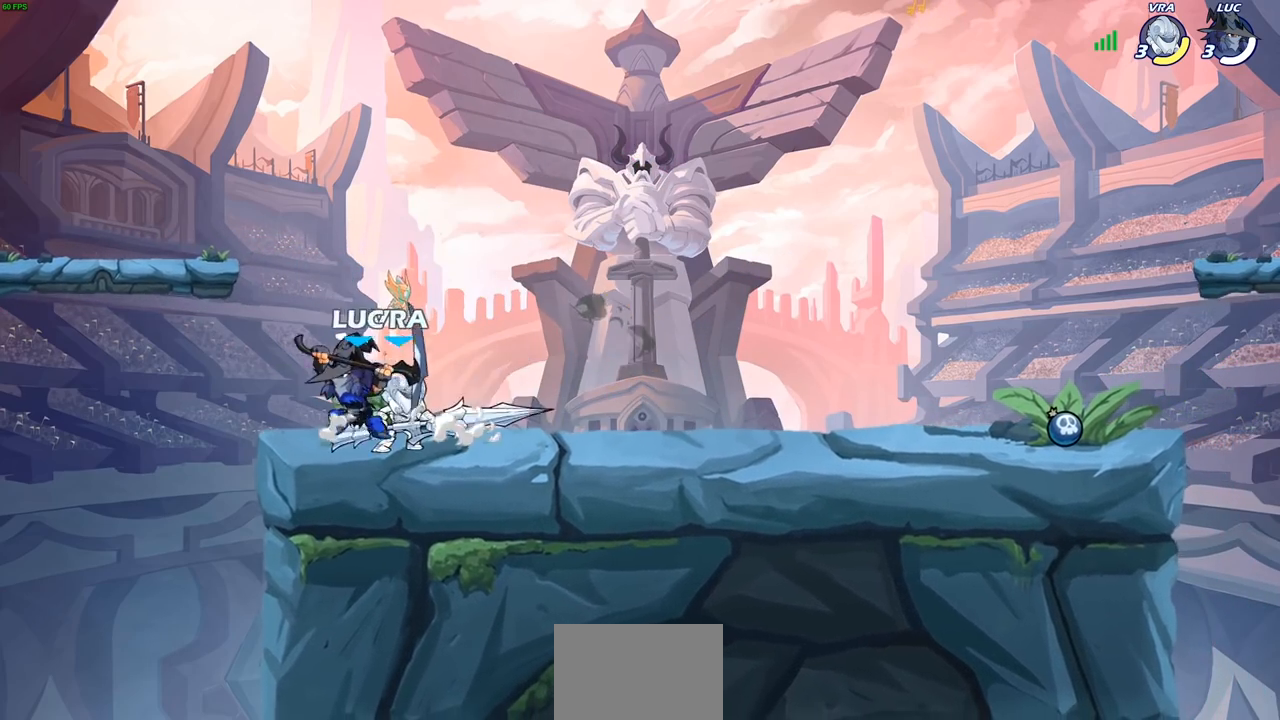
{"buttons": ["SQUARE"], "left_stick": "right", "right_stick": "center", "events": [[367, "left_stick", "right"], [450, "SQUARE", "down"]]}
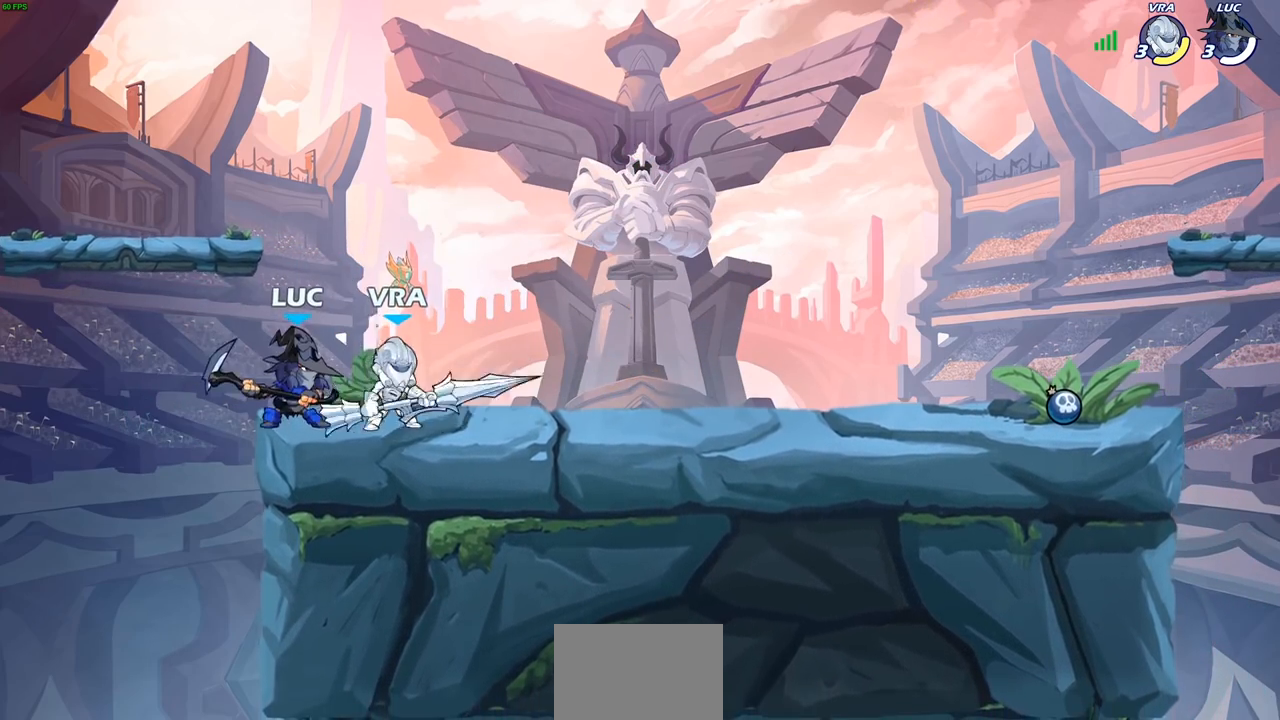
{"buttons": [], "left_stick": "down", "right_stick": "center", "events": [[33, "SQUARE", "up"], [483, "left_stick", "down"]]}
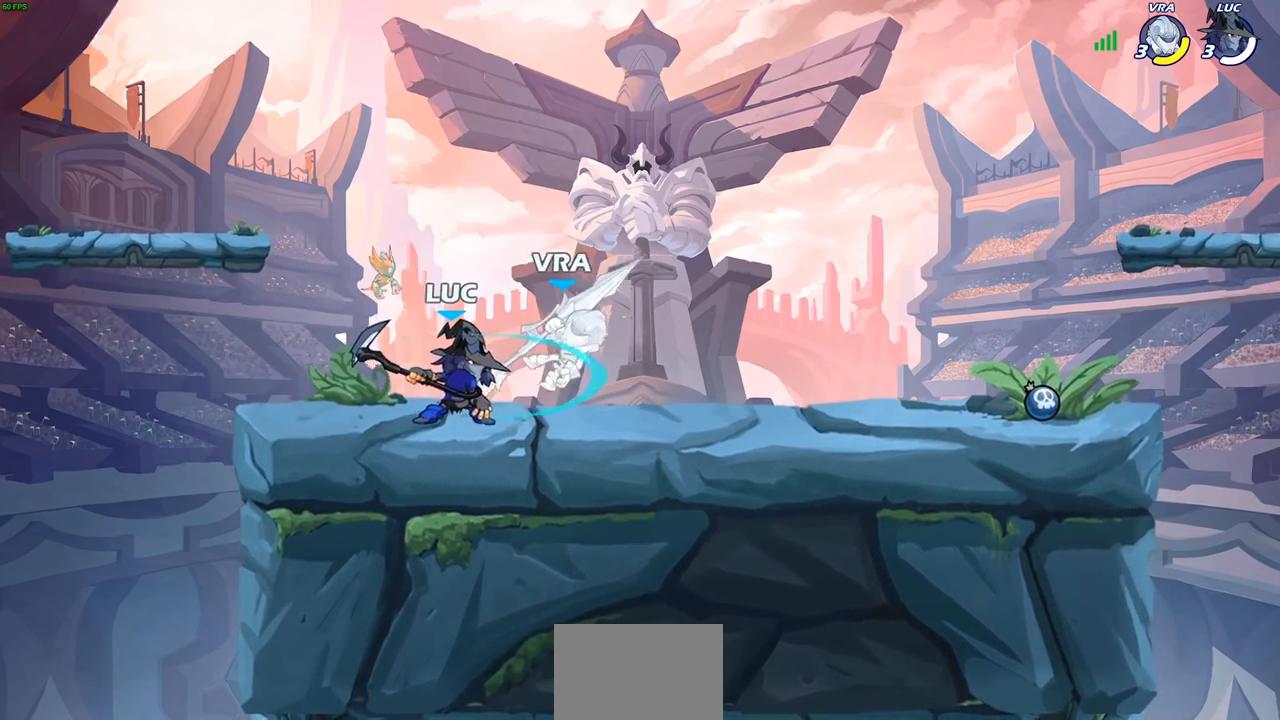
{"buttons": [], "left_stick": "center", "right_stick": "center", "events": [[100, "SQUARE", "down"], [167, "SQUARE", "up"], [250, "left_stick", "center"]]}
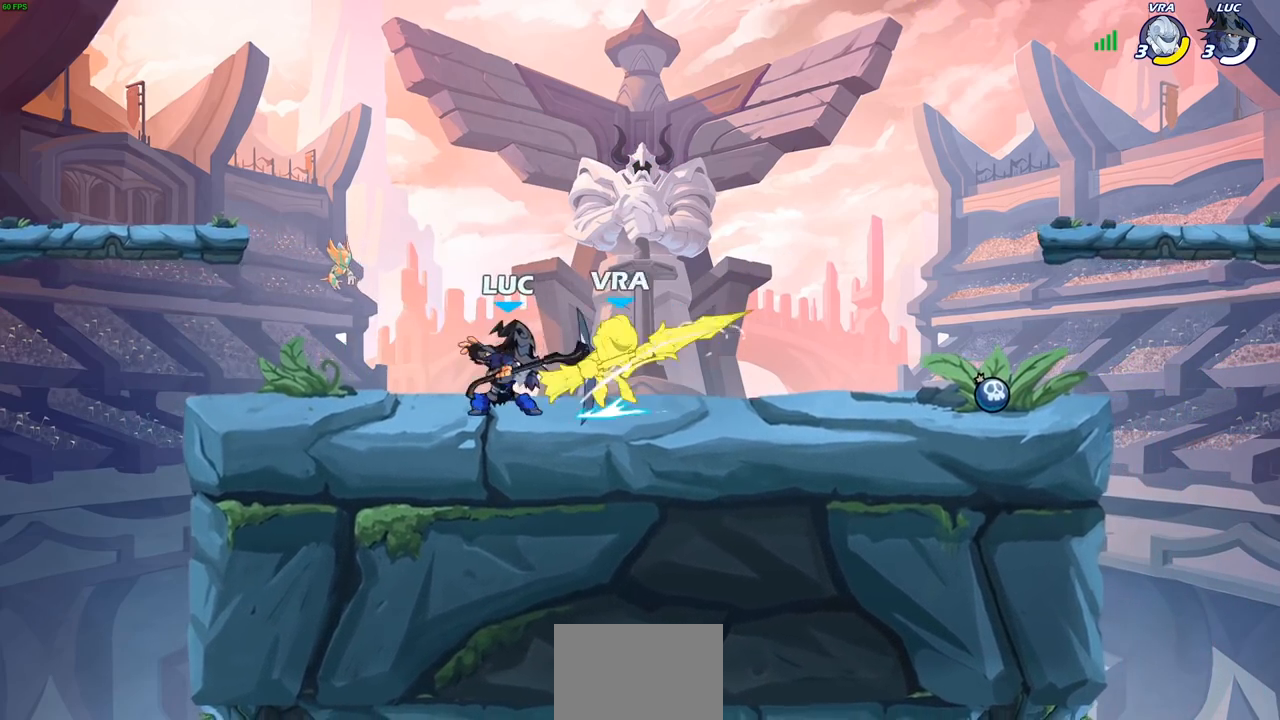
{"buttons": [], "left_stick": "left", "right_stick": "center", "events": [[267, "left_stick", "left"], [317, "CROSS", "down"], [350, "SQUARE", "down"], [383, "CROSS", "up"], [417, "SQUARE", "up"]]}
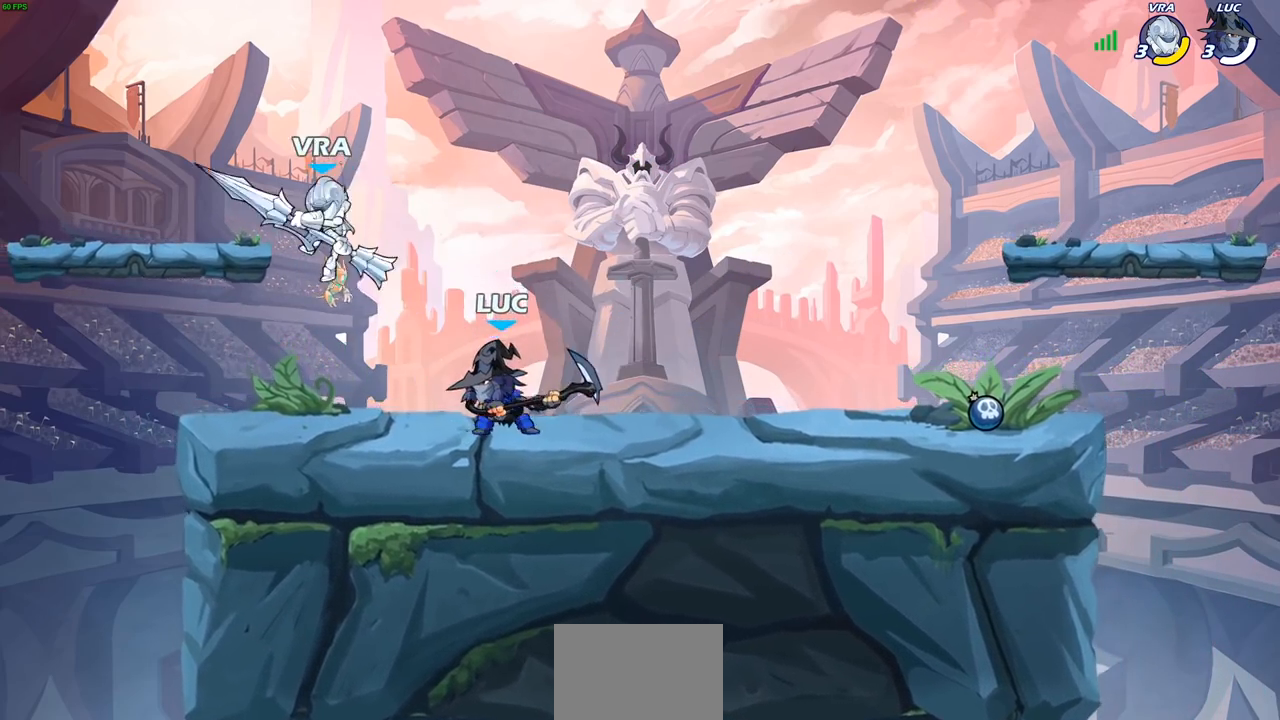
{"buttons": ["SQUARE"], "left_stick": "center", "right_stick": "center", "events": [[283, "left_stick", "center"], [367, "left_stick", "right"], [450, "SQUARE", "down"], [483, "left_stick", "center"]]}
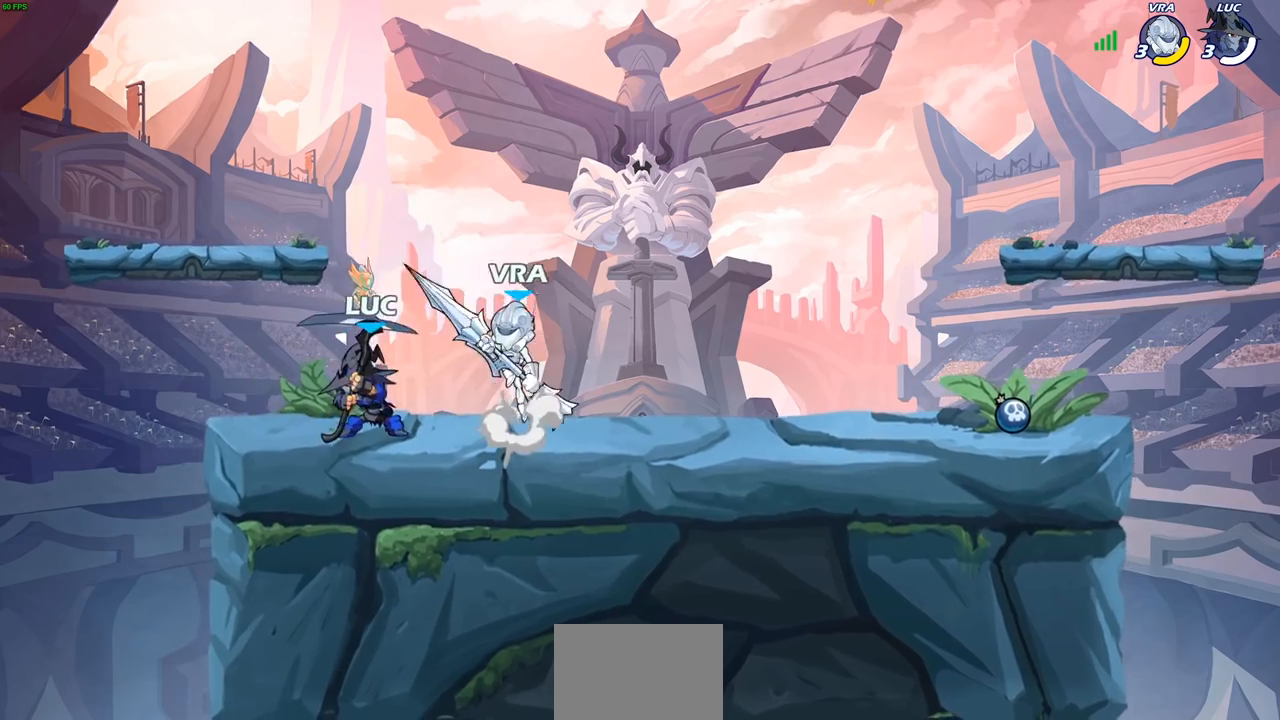
{"buttons": [], "left_stick": "left", "right_stick": "center", "events": [[33, "SQUARE", "up"], [500, "left_stick", "left"]]}
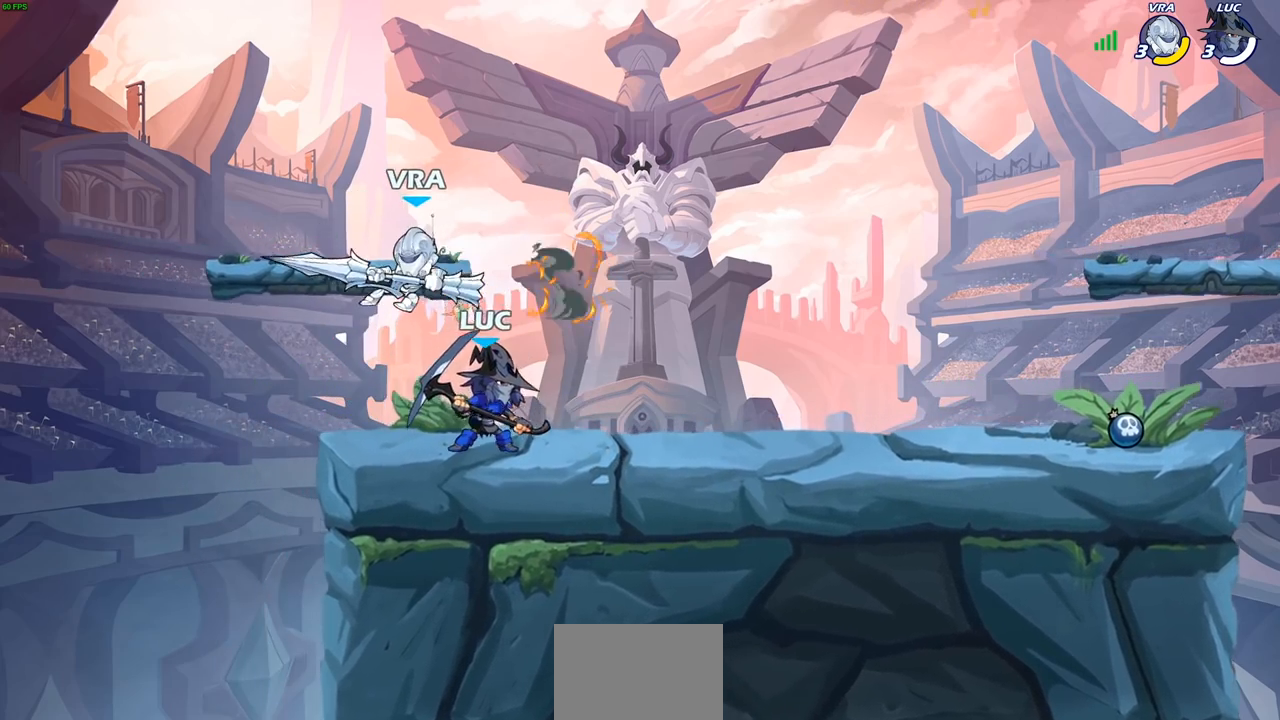
{"buttons": ["CROSS"], "left_stick": "center", "right_stick": "center", "events": [[100, "left_stick", "center"], [117, "SQUARE", "down"], [217, "SQUARE", "up"], [483, "CROSS", "down"]]}
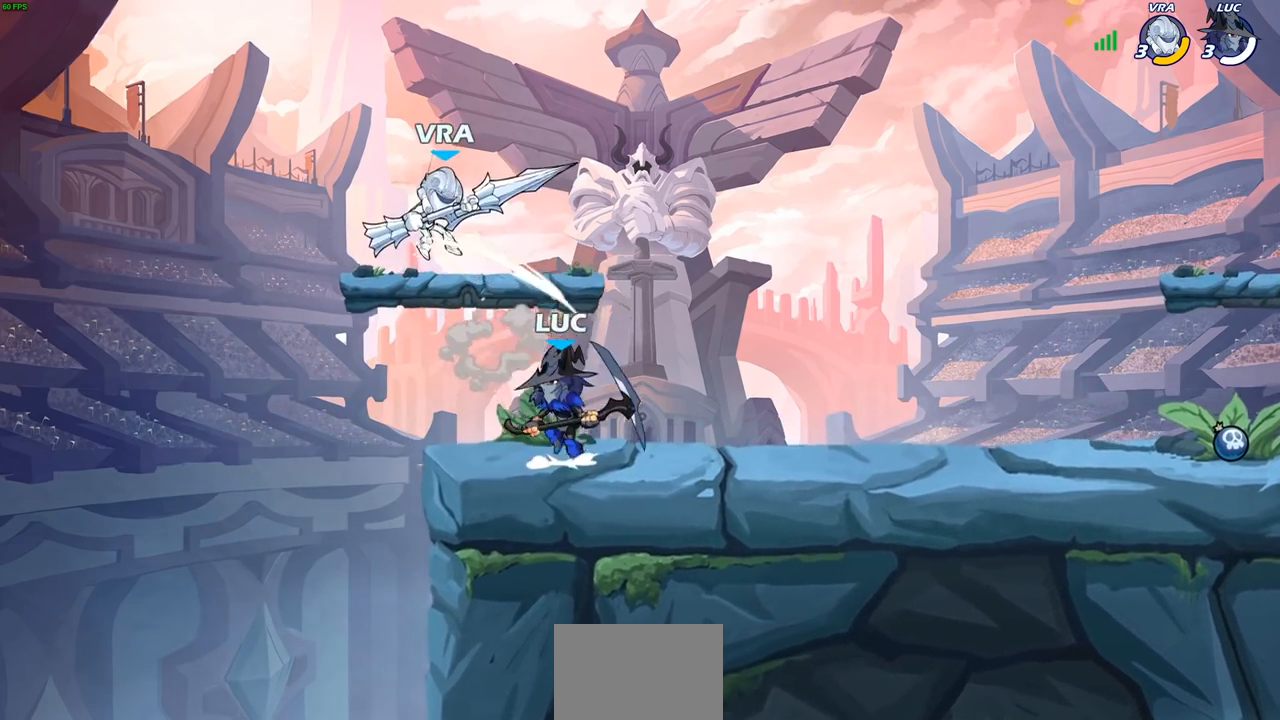
{"buttons": [], "left_stick": "center", "right_stick": "center", "events": [[33, "CIRCLE", "down"], [67, "CROSS", "up"], [133, "CIRCLE", "up"]]}
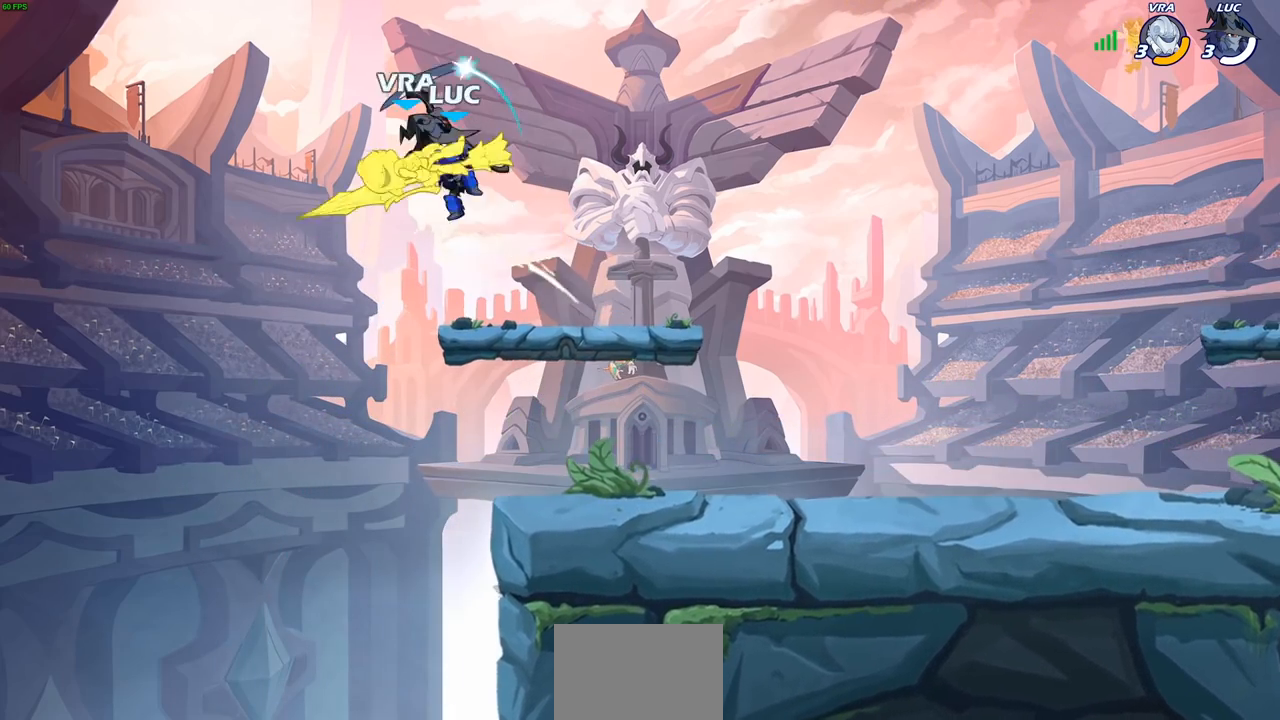
{"buttons": [], "left_stick": "down-left", "right_stick": "center", "events": [[117, "left_stick", "up-left"], [367, "left_stick", "down-left"]]}
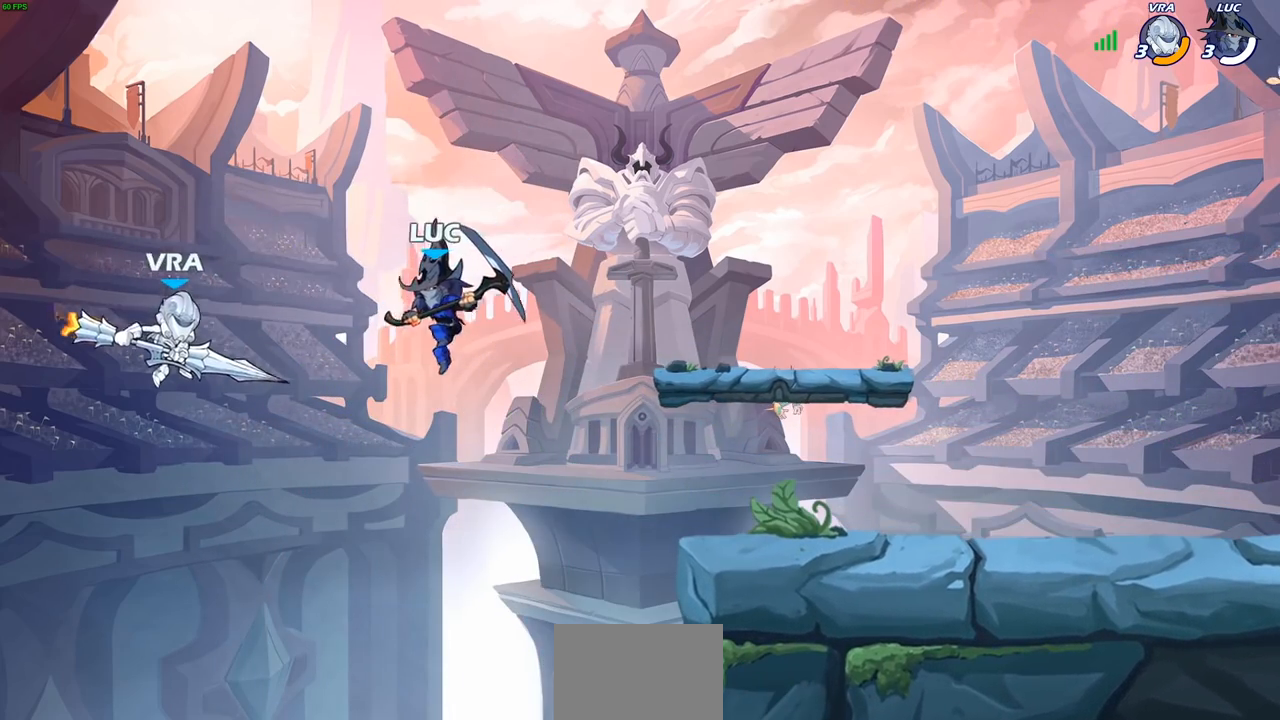
{"buttons": [], "left_stick": "right", "right_stick": "center", "events": [[17, "R2", "down"], [33, "SQUARE", "down"], [117, "R2", "up"], [117, "SQUARE", "up"], [233, "left_stick", "left"], [467, "left_stick", "right"]]}
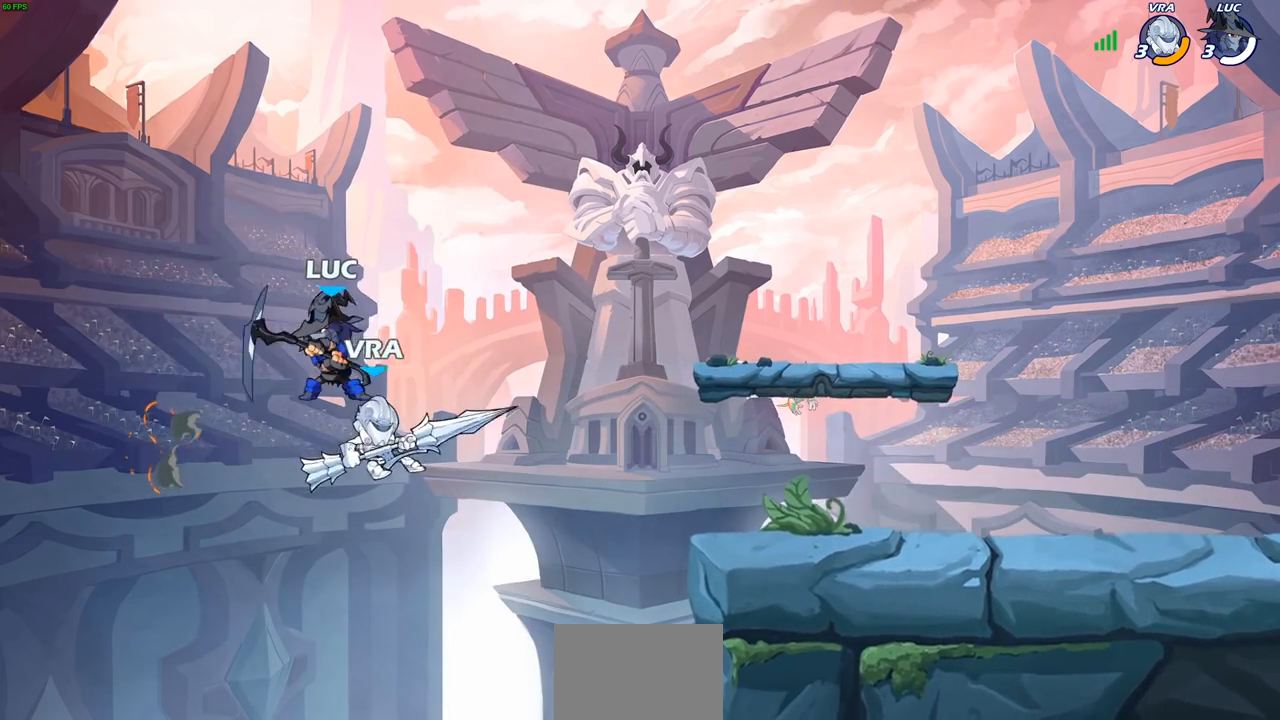
{"buttons": [], "left_stick": "up-right", "right_stick": "center", "events": [[167, "SQUARE", "down"], [183, "left_stick", "up-right"], [233, "SQUARE", "up"]]}
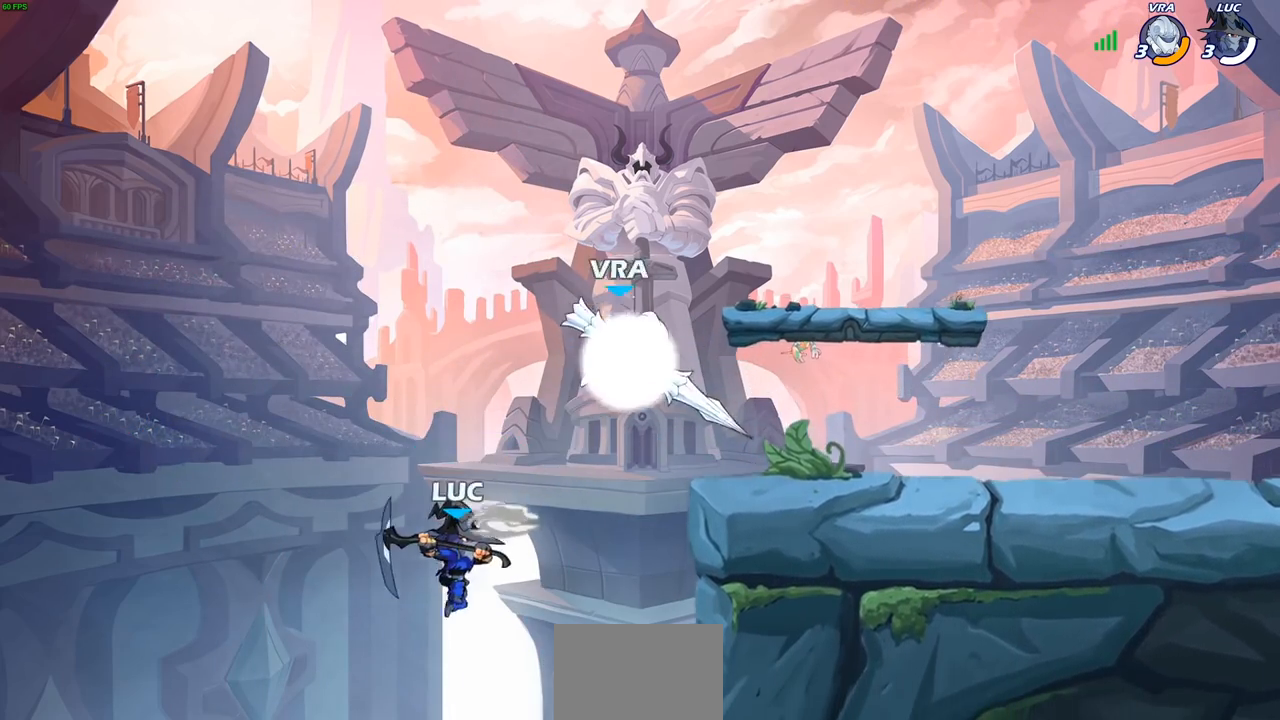
{"buttons": [], "left_stick": "up-right", "right_stick": "center", "events": [[217, "CROSS", "down"], [317, "left_stick", "up-left"], [383, "CROSS", "up"], [383, "left_stick", "up-right"]]}
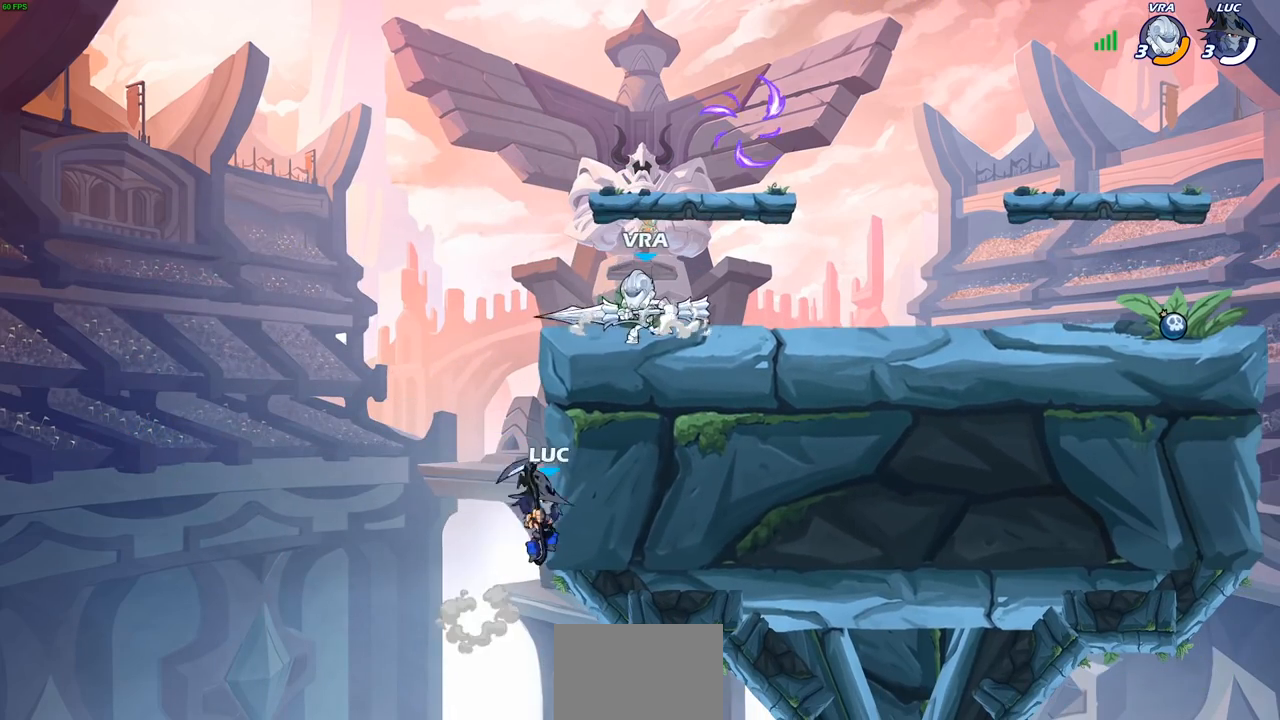
{"buttons": [], "left_stick": "center", "right_stick": "center", "events": [[17, "left_stick", "up-left"], [100, "CROSS", "down"], [150, "left_stick", "up-right"], [183, "CIRCLE", "down"], [217, "CROSS", "up"], [283, "CIRCLE", "up"], [400, "left_stick", "center"]]}
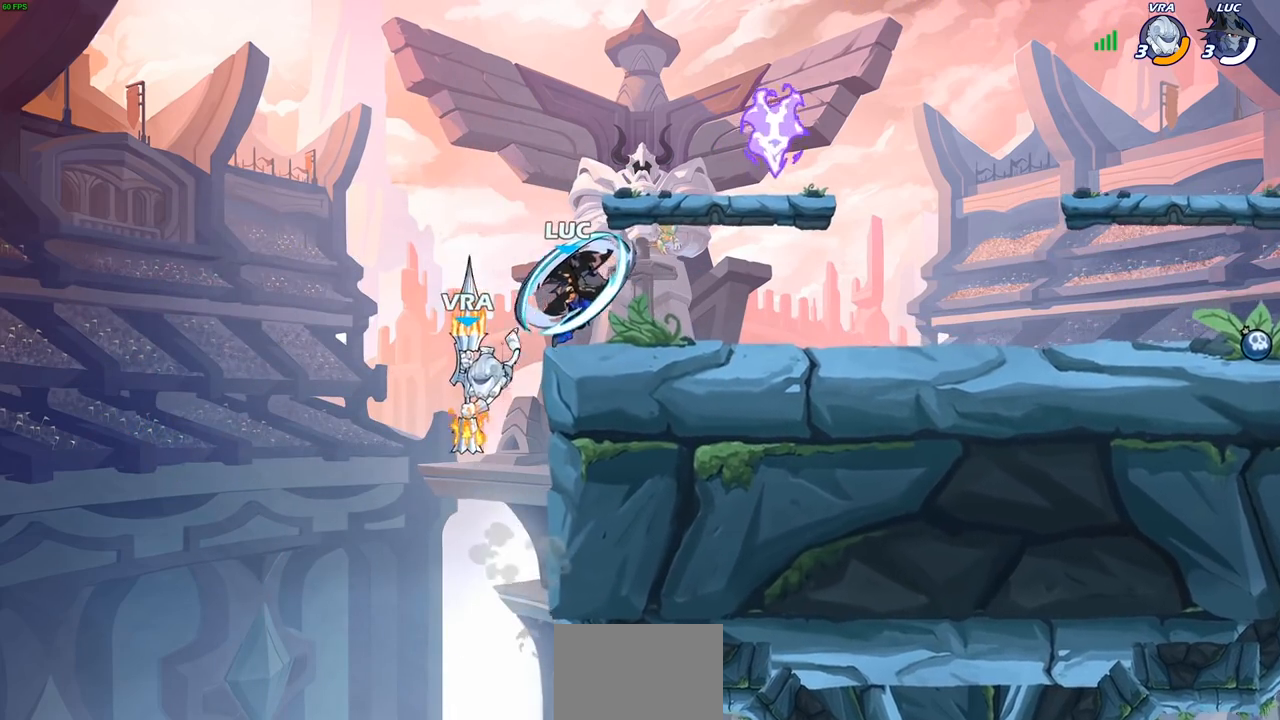
{"buttons": [], "left_stick": "right", "right_stick": "center", "events": [[217, "left_stick", "left"], [400, "left_stick", "down"], [467, "left_stick", "right"]]}
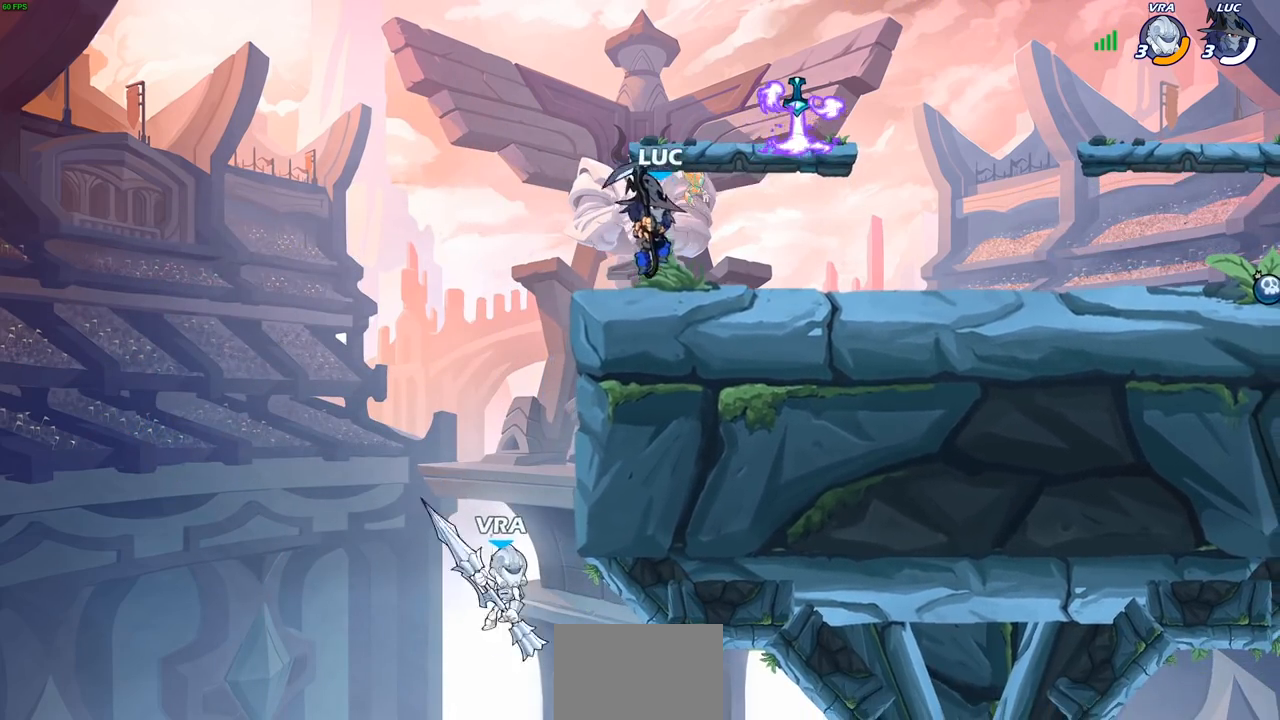
{"buttons": [], "left_stick": "right", "right_stick": "center", "events": [[167, "left_stick", "up-left"], [300, "left_stick", "right"]]}